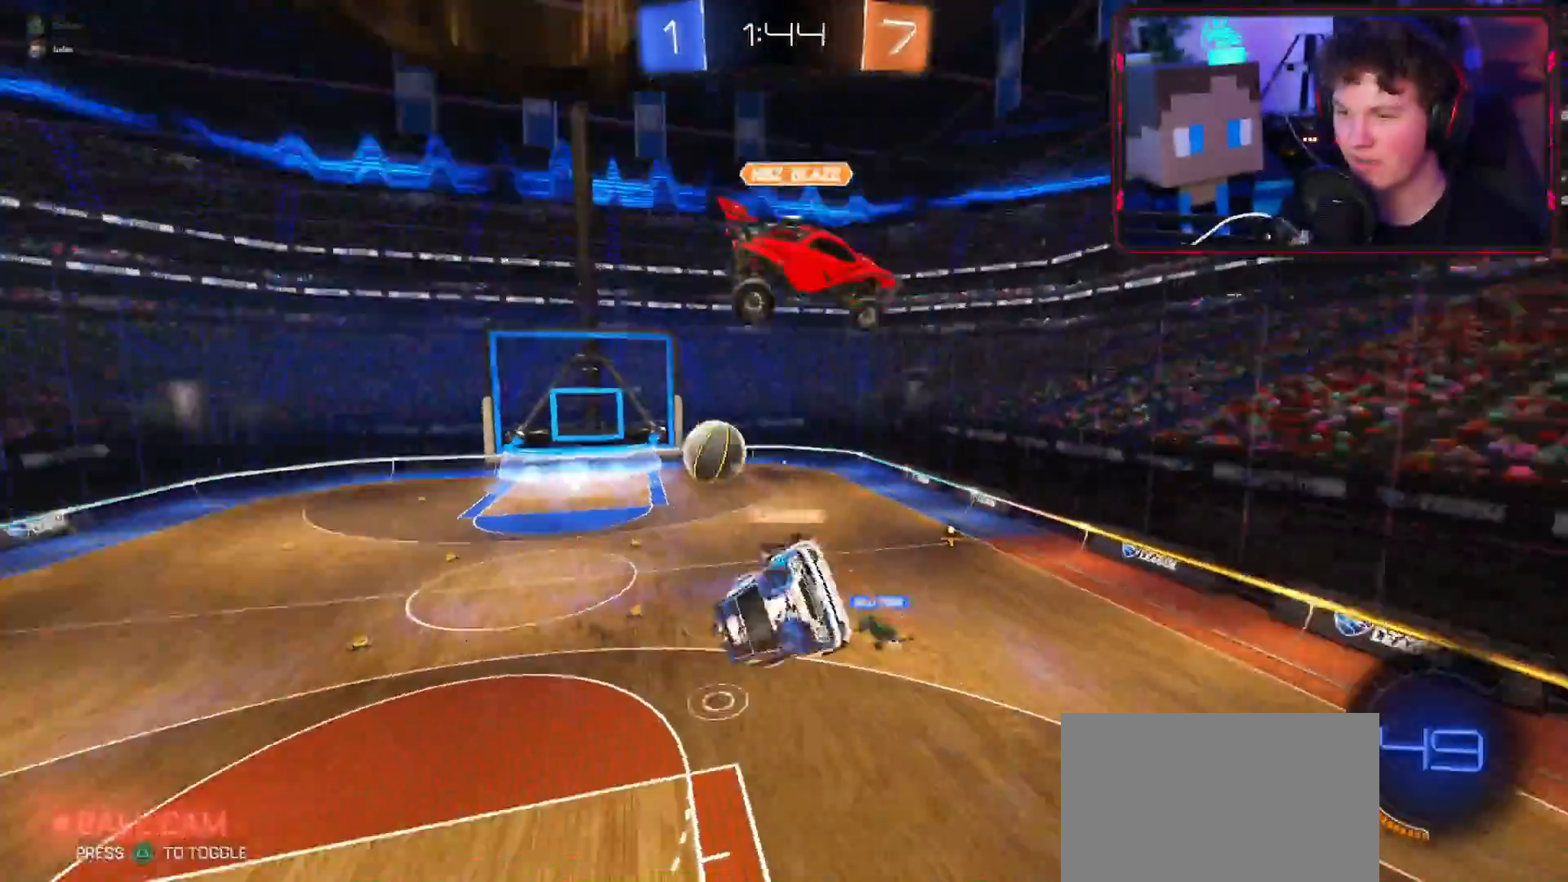
Gameplay with a controller (PlayStation layout); each line is a JSON object with the inputs held at the frame after it. "events" lists button and stick changes between this image and that frame as [ms after this image, input, new state], when the widget could be followed in between.
{"buttons": ["R2"], "left_stick": "up-left", "right_stick": "center", "events": [[33, "L1", "up"], [83, "left_stick", "up"], [417, "left_stick", "up-left"]]}
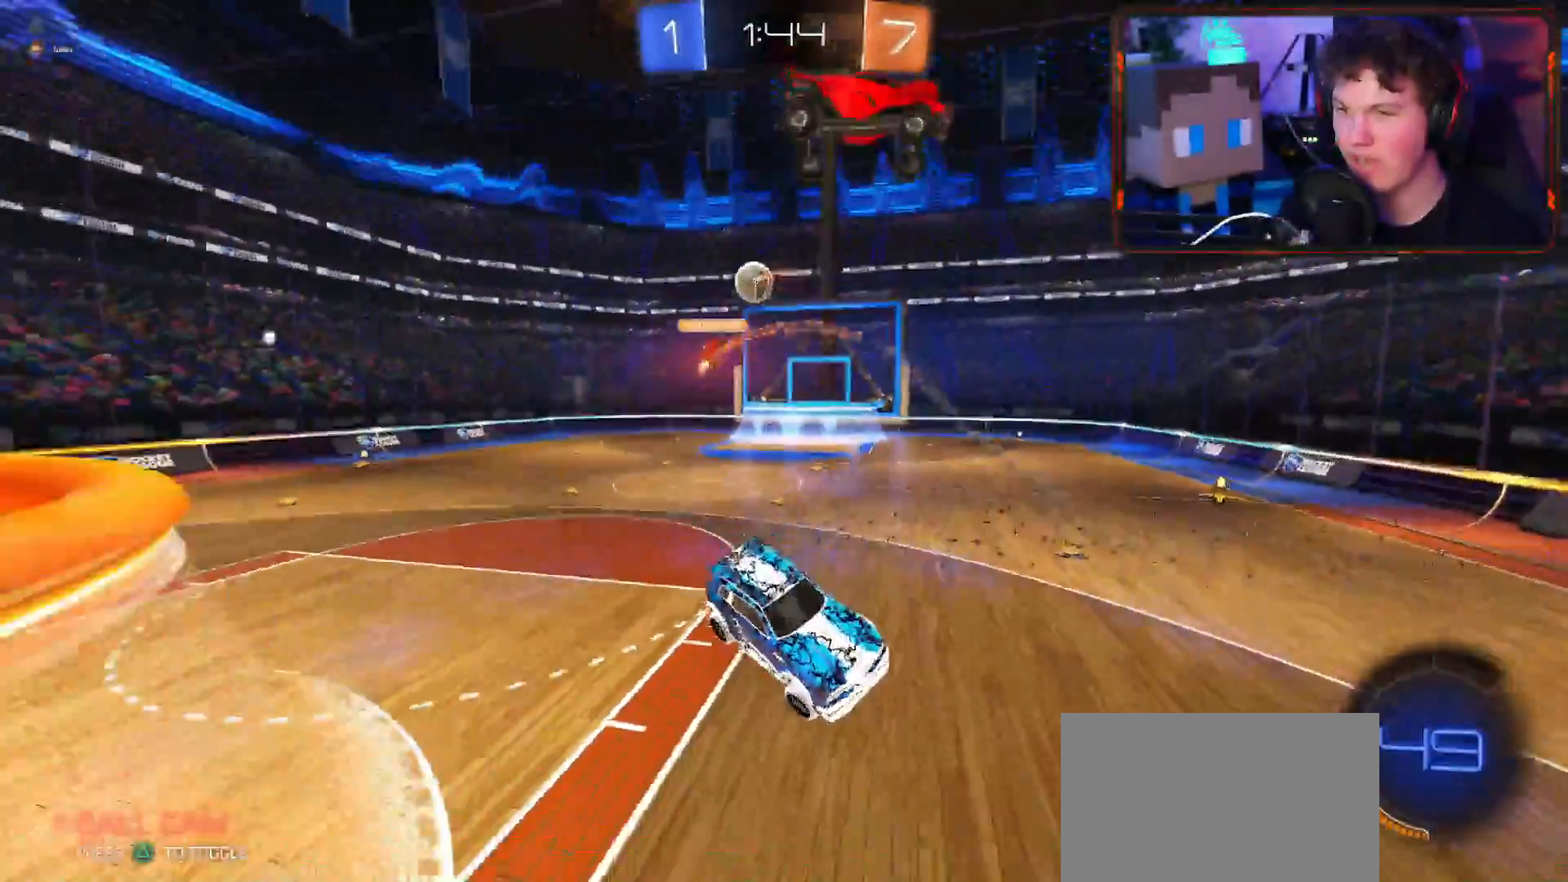
{"buttons": ["CROSS", "R2"], "left_stick": "left", "right_stick": "center", "events": [[50, "TRIANGLE", "down"], [50, "left_stick", "left"], [150, "L1", "down"], [150, "TRIANGLE", "up"], [184, "CROSS", "down"], [250, "L1", "up"]]}
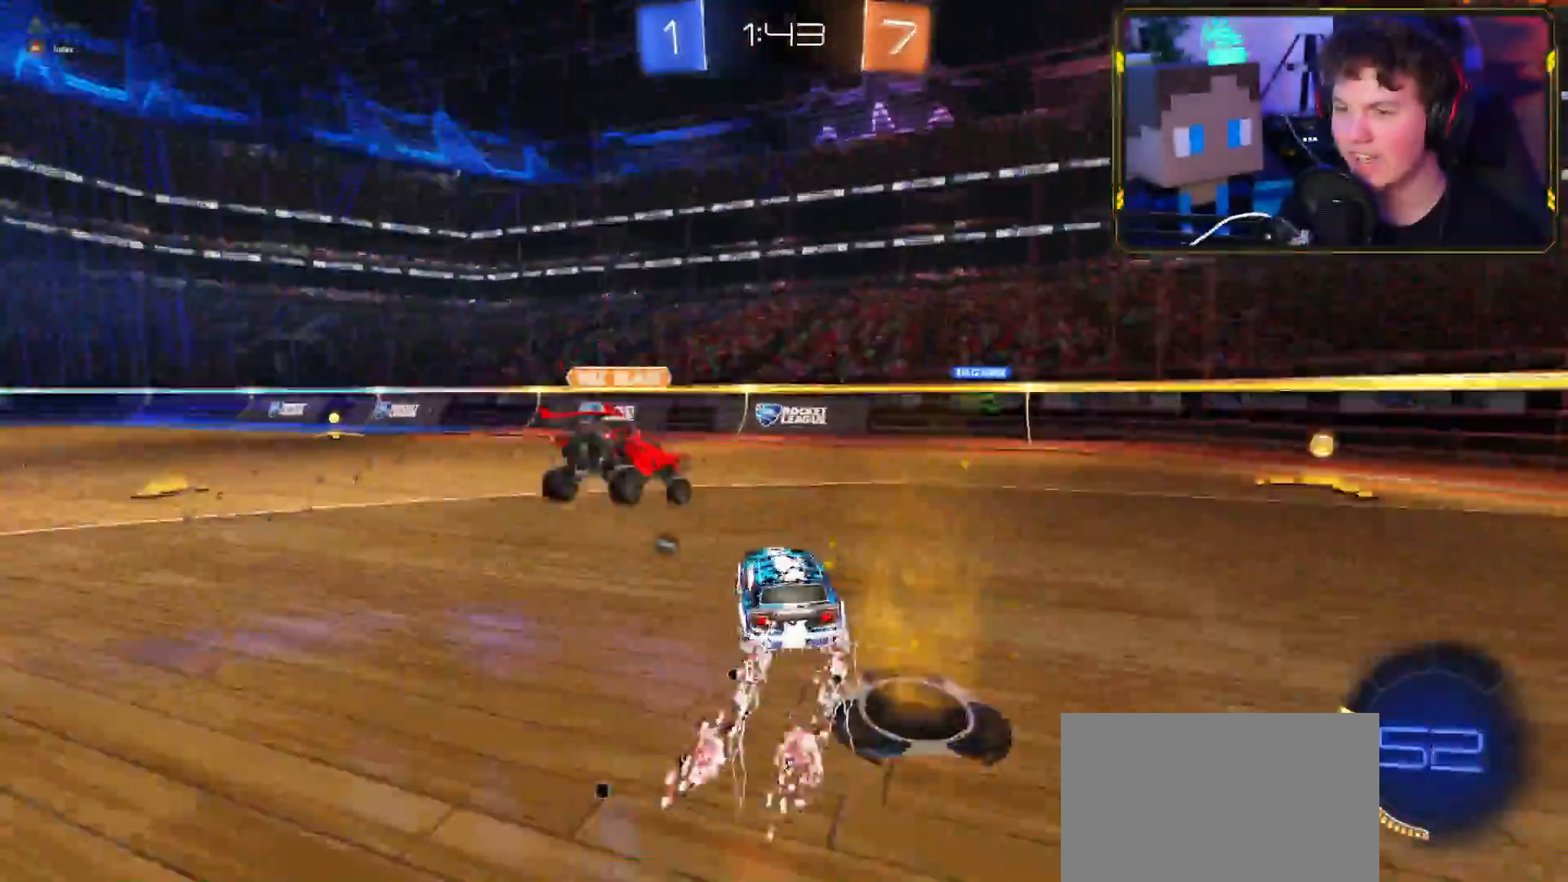
{"buttons": ["CROSS", "R2"], "left_stick": "down-left", "right_stick": "center", "events": [[116, "left_stick", "down-left"]]}
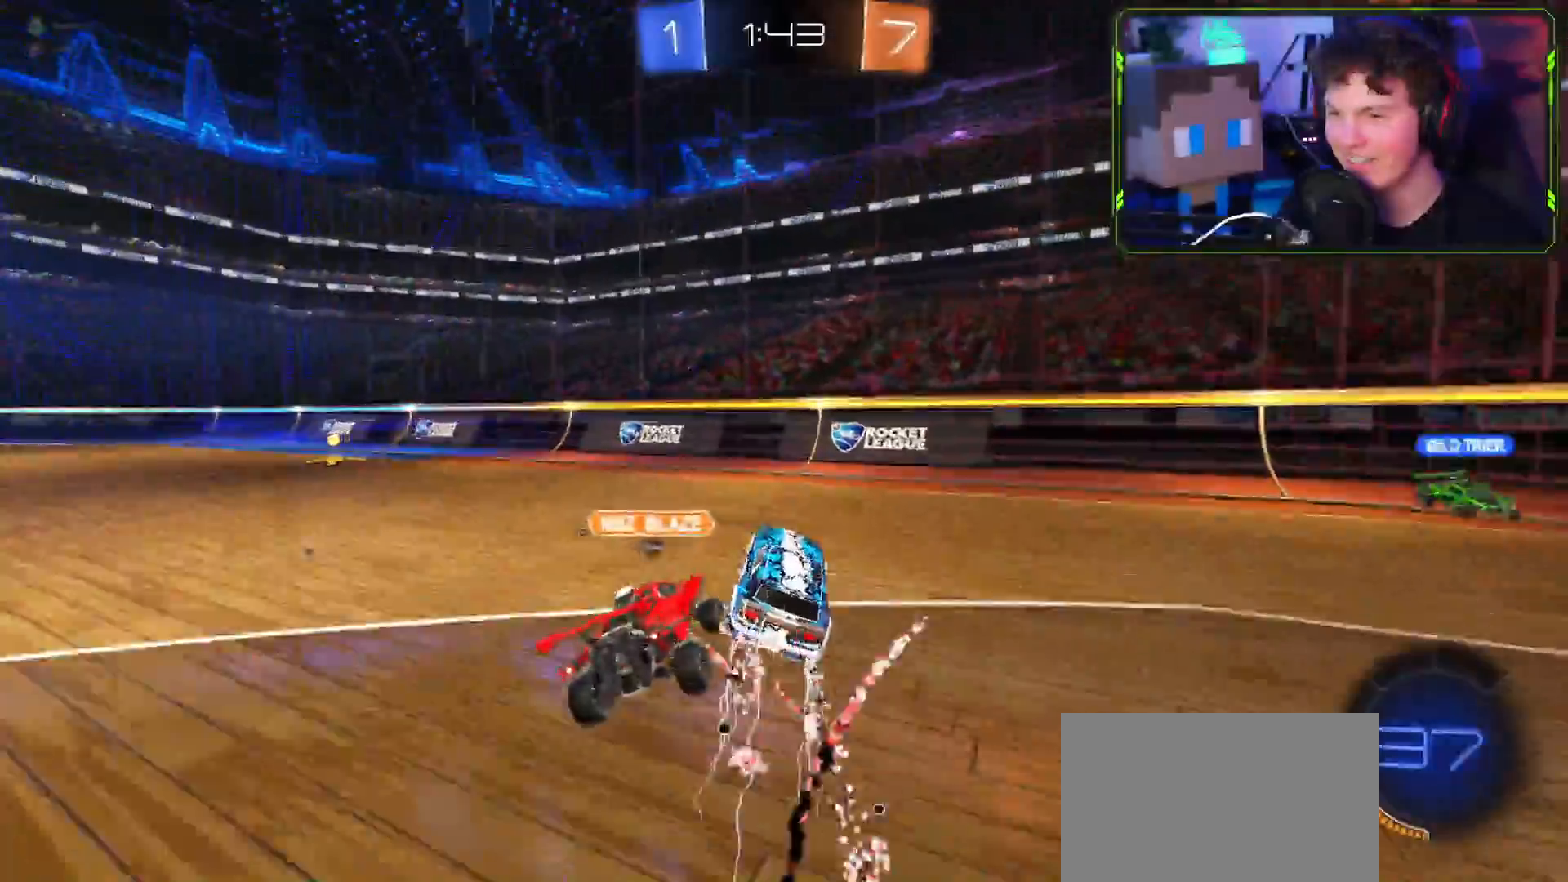
{"buttons": ["CROSS", "R2"], "left_stick": "left", "right_stick": "center", "events": [[351, "left_stick", "left"]]}
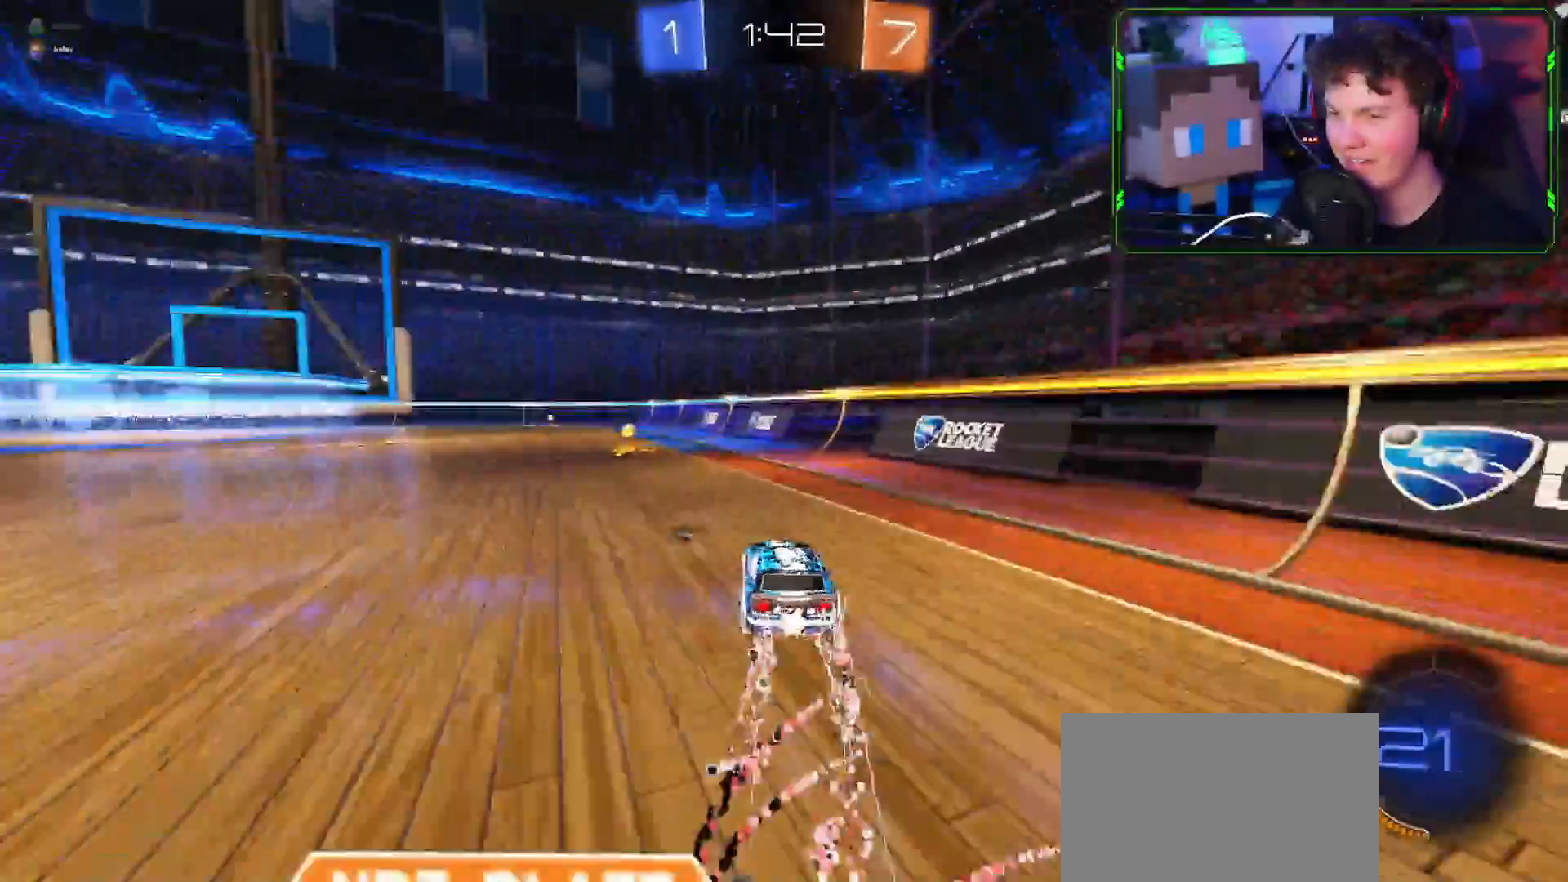
{"buttons": ["R2", "L3"], "left_stick": "up-left", "right_stick": "center", "events": [[217, "CROSS", "up"], [283, "TRIANGLE", "down"], [333, "TRIANGLE", "up"], [367, "CROSS", "down"], [450, "L3", "down"], [450, "left_stick", "up-left"], [467, "CROSS", "up"]]}
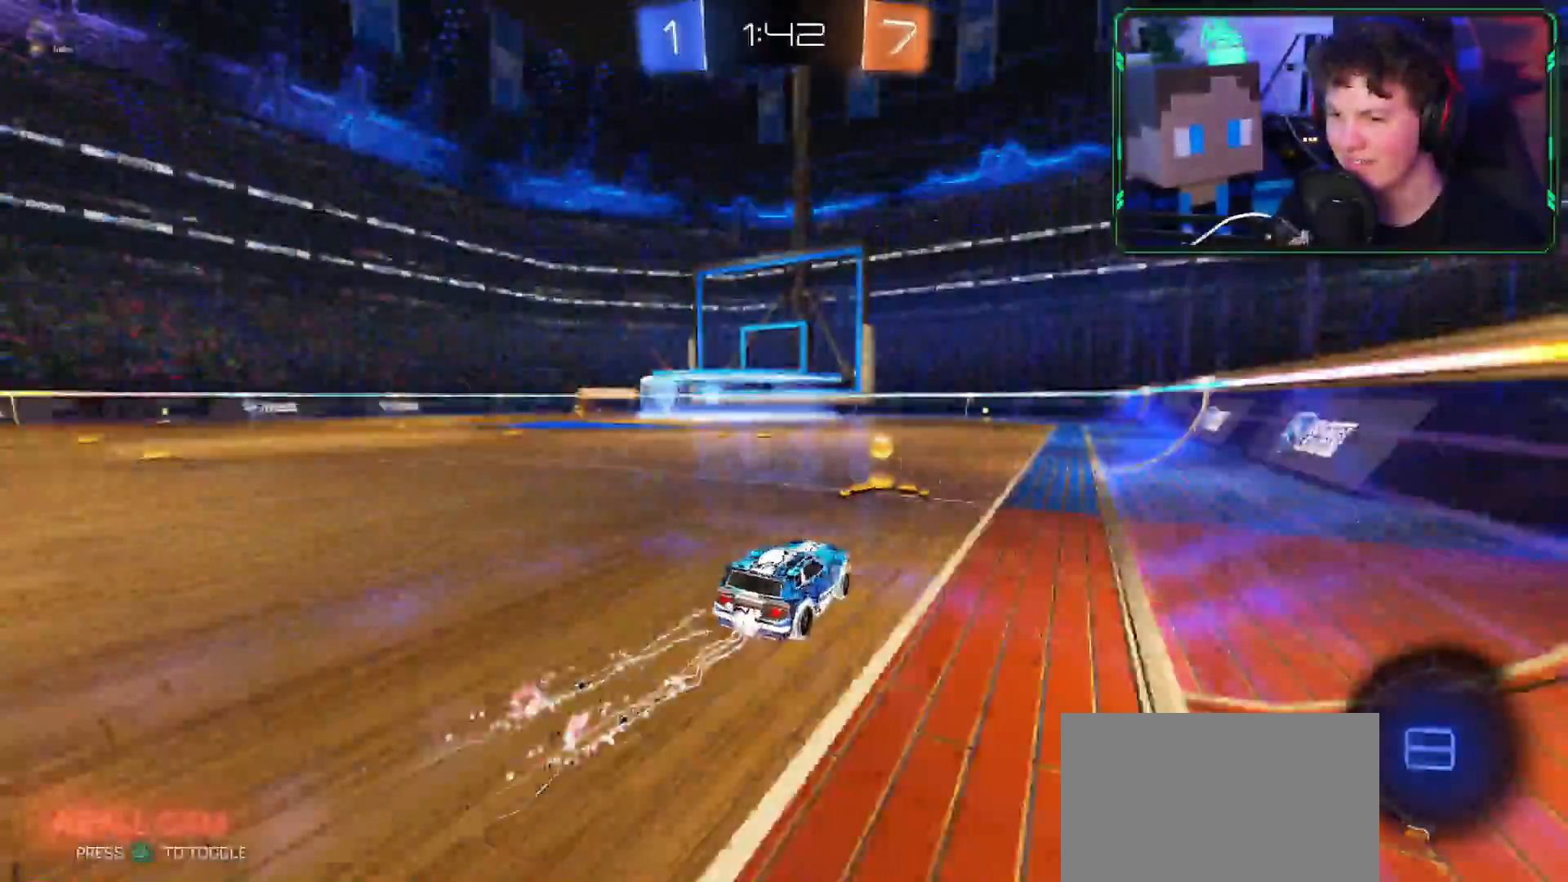
{"buttons": [], "left_stick": "center", "right_stick": "center", "events": [[17, "CIRCLE", "down"], [84, "CIRCLE", "up"], [134, "CIRCLE", "down"], [217, "L3", "up"], [217, "left_stick", "left"], [250, "CIRCLE", "up"], [367, "left_stick", "up-left"], [434, "R2", "up"], [501, "left_stick", "center"]]}
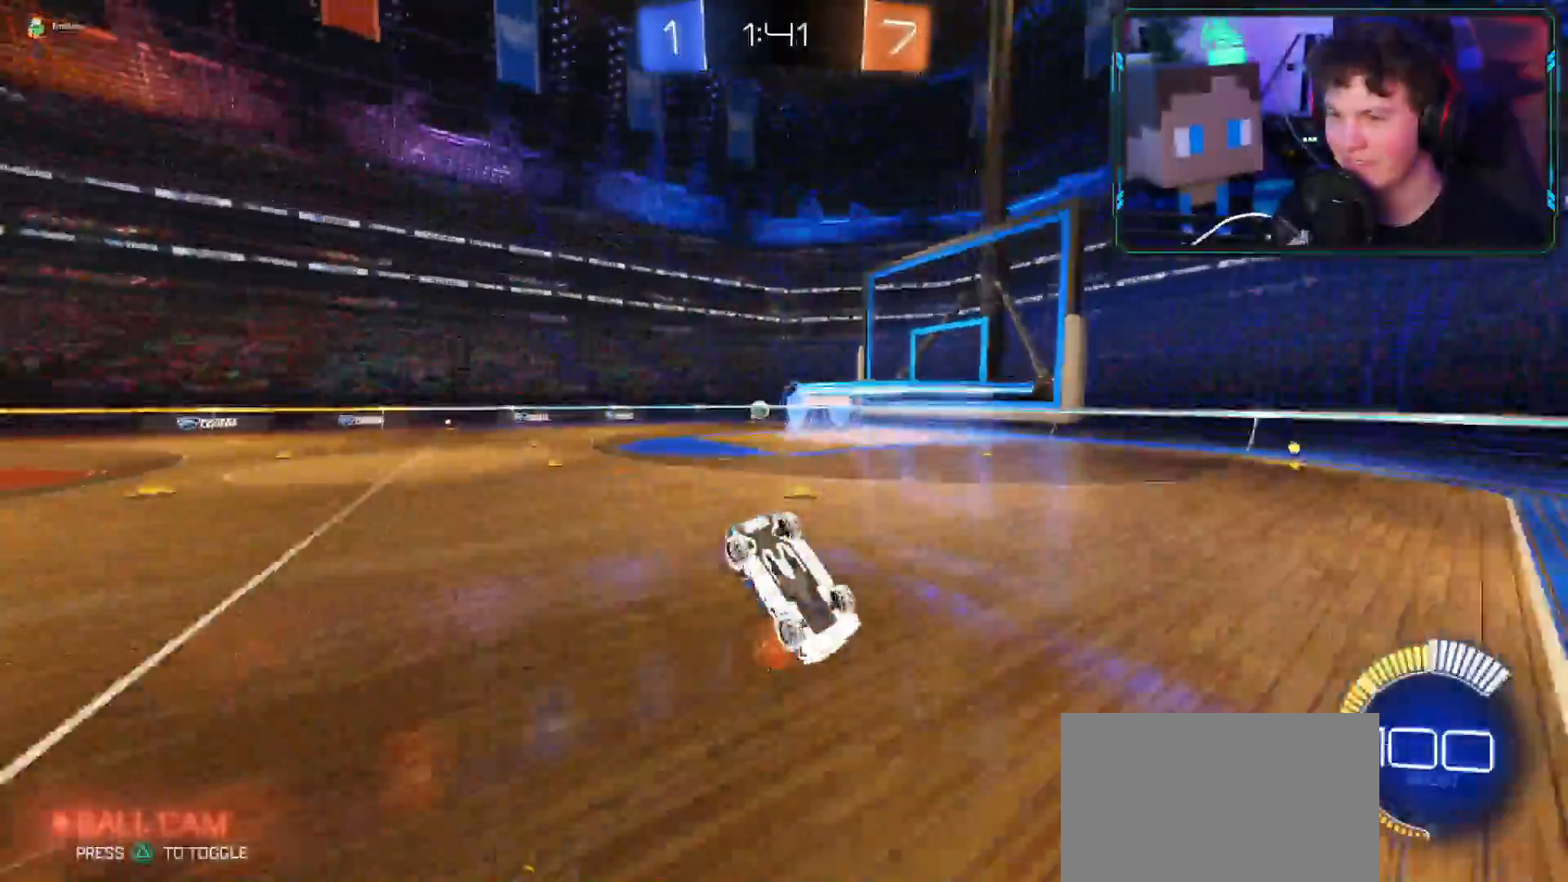
{"buttons": ["R2"], "left_stick": "center", "right_stick": "center", "events": [[200, "R2", "down"], [200, "left_stick", "up-left"], [233, "L1", "down"], [333, "L1", "up"], [383, "left_stick", "center"]]}
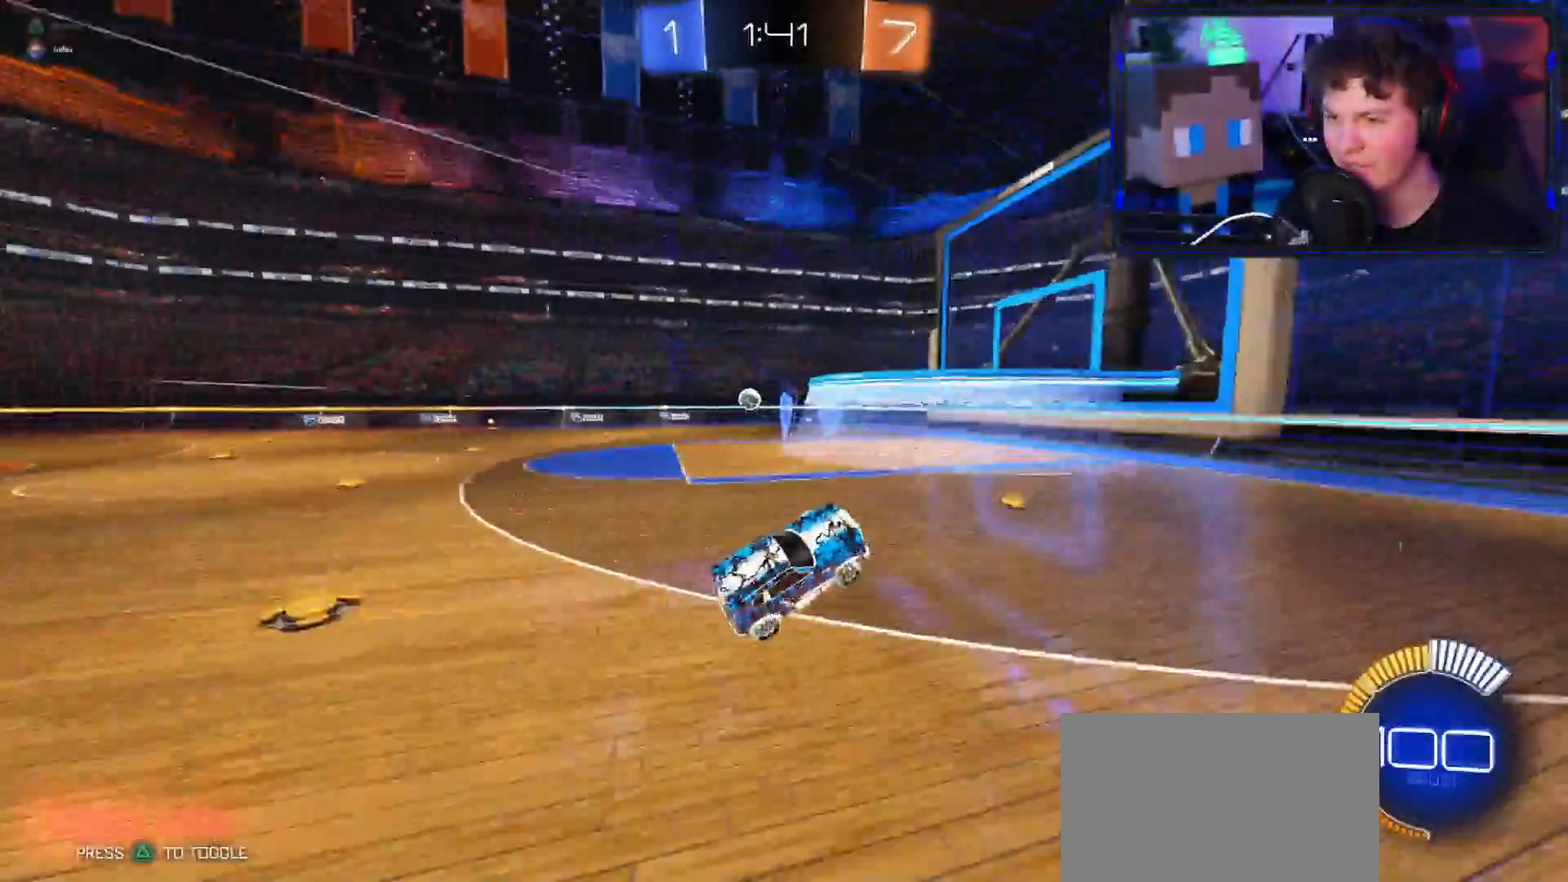
{"buttons": ["CROSS", "R2"], "left_stick": "left", "right_stick": "center", "events": [[100, "CROSS", "down"], [100, "left_stick", "down-left"], [217, "CROSS", "up"], [300, "left_stick", "left"], [351, "L1", "down"], [367, "CROSS", "down"], [434, "L1", "up"]]}
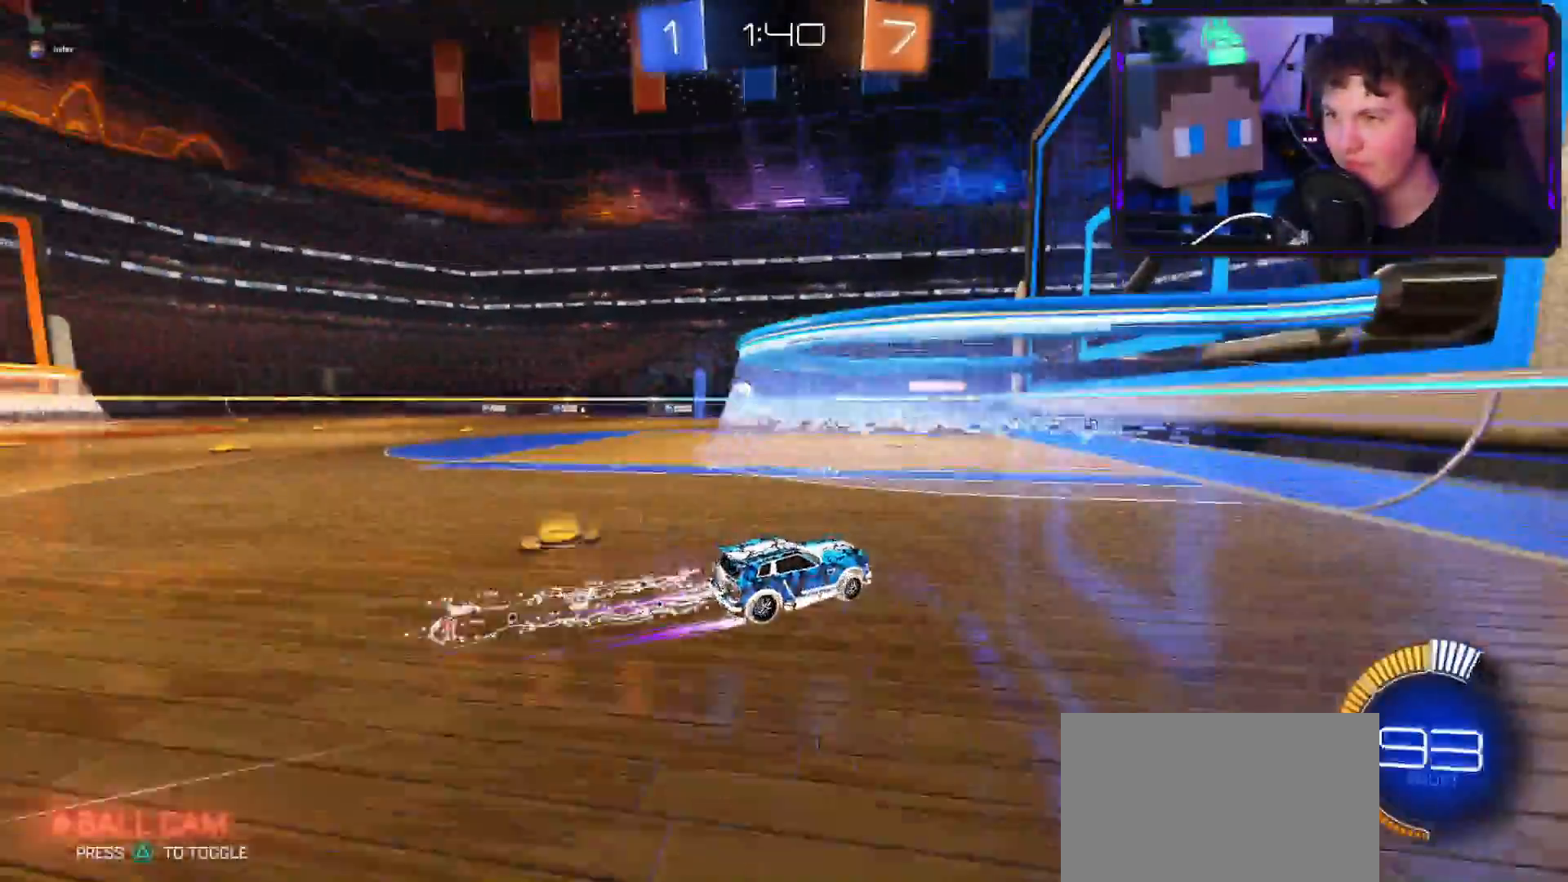
{"buttons": ["CROSS", "R2"], "left_stick": "down-left", "right_stick": "center", "events": [[16, "CROSS", "up"], [83, "left_stick", "center"], [183, "left_stick", "down-left"], [300, "CROSS", "down"]]}
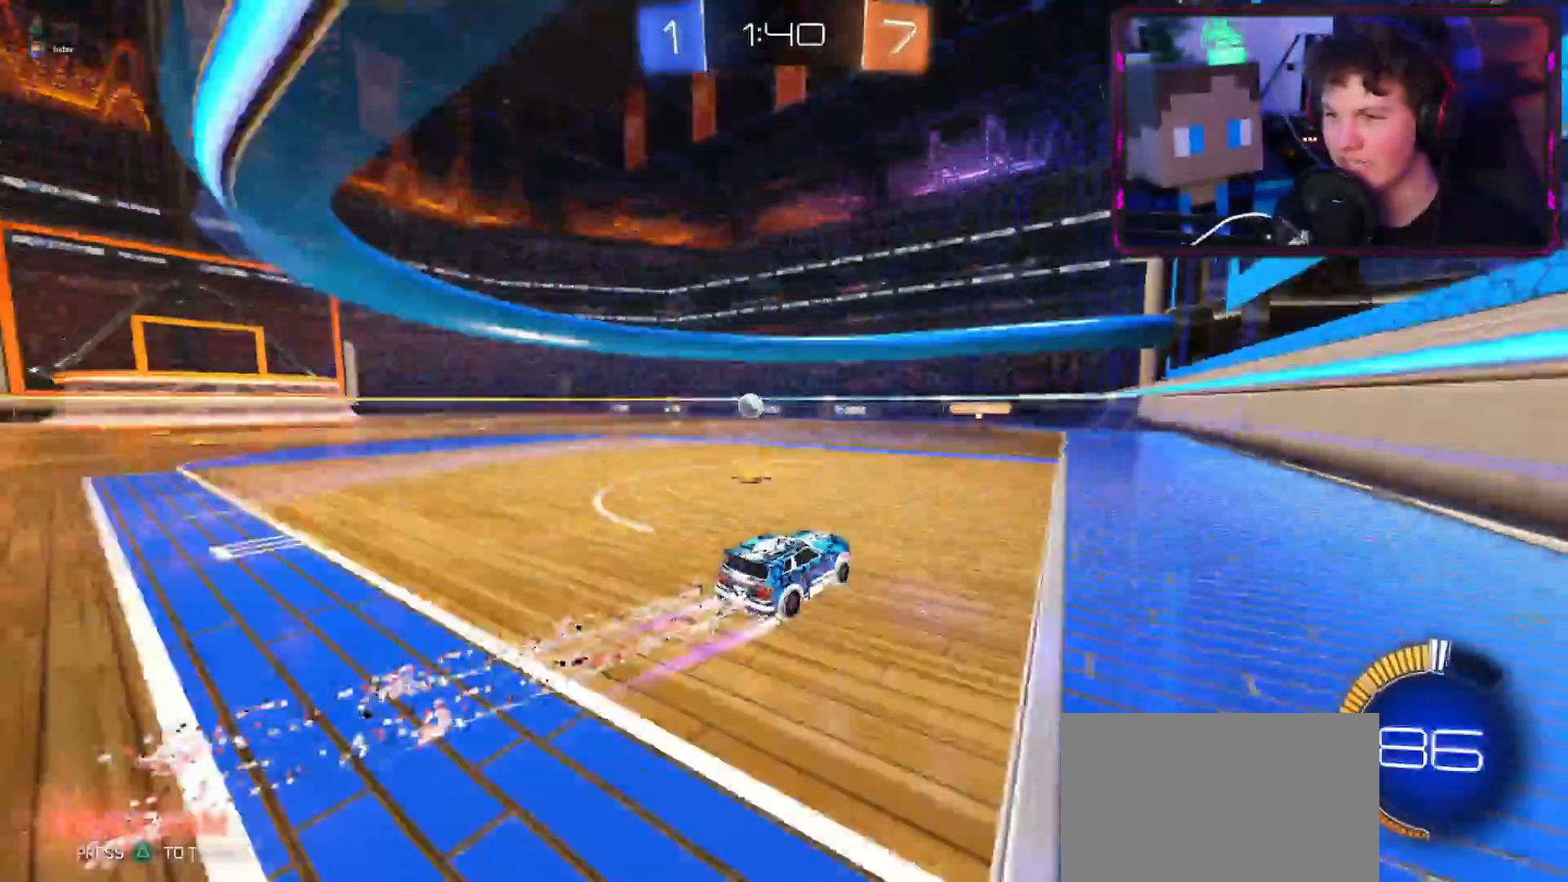
{"buttons": ["R2"], "left_stick": "left", "right_stick": "center", "events": [[84, "left_stick", "left"], [267, "CROSS", "up"]]}
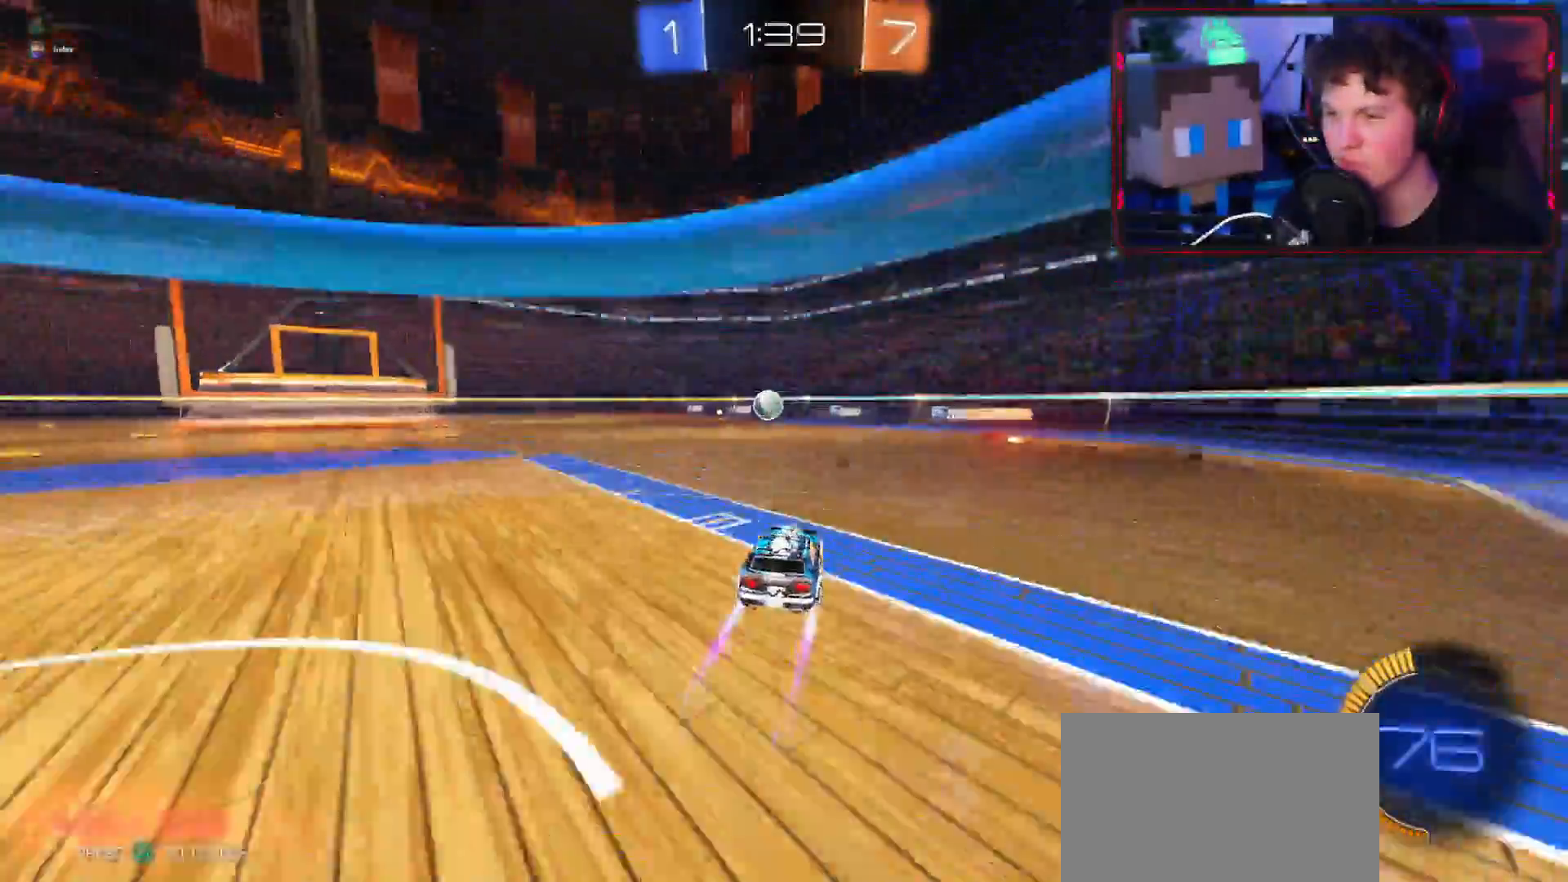
{"buttons": ["R2"], "left_stick": "down-left", "right_stick": "center", "events": [[100, "left_stick", "down-left"], [116, "CROSS", "down"], [383, "CROSS", "up"]]}
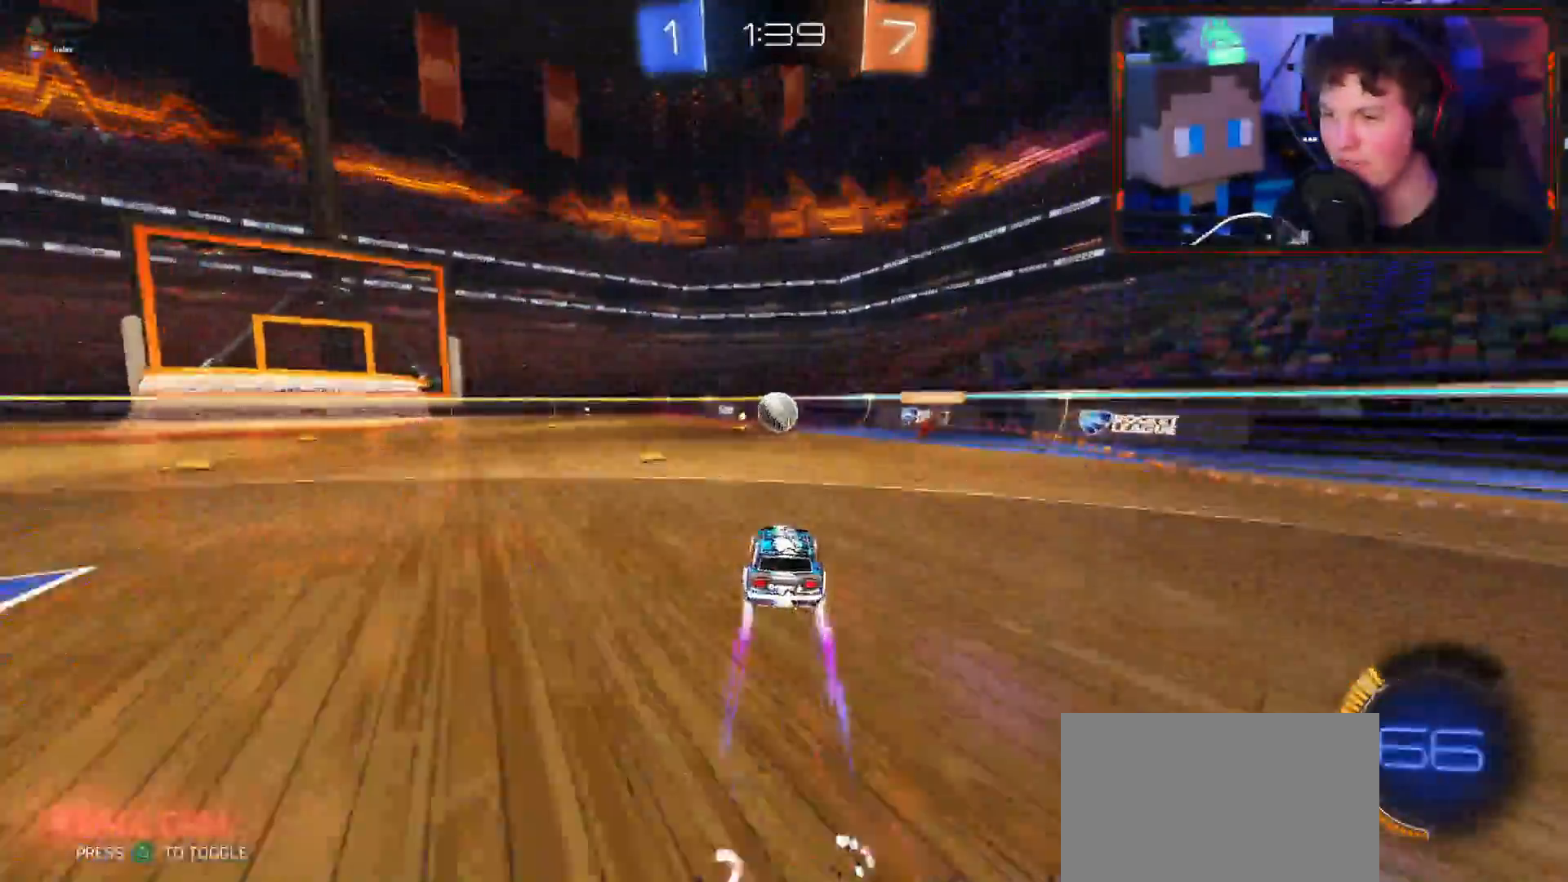
{"buttons": ["R2"], "left_stick": "center", "right_stick": "center", "events": [[100, "left_stick", "center"], [184, "left_stick", "left"], [300, "left_stick", "center"]]}
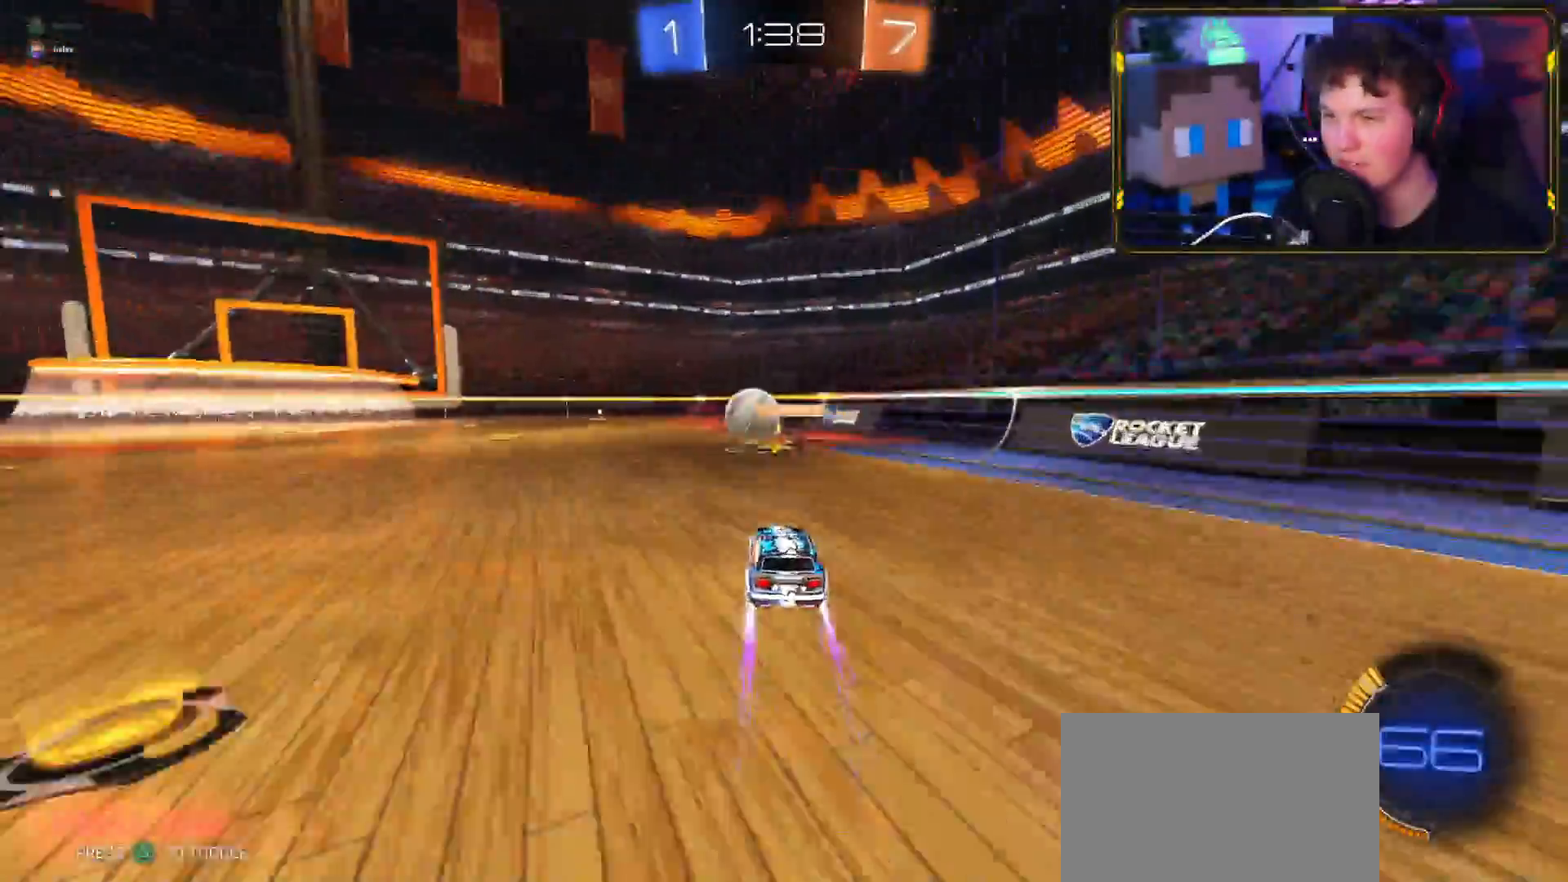
{"buttons": ["R2"], "left_stick": "down-left", "right_stick": "center", "events": [[350, "left_stick", "left"], [400, "left_stick", "down-left"]]}
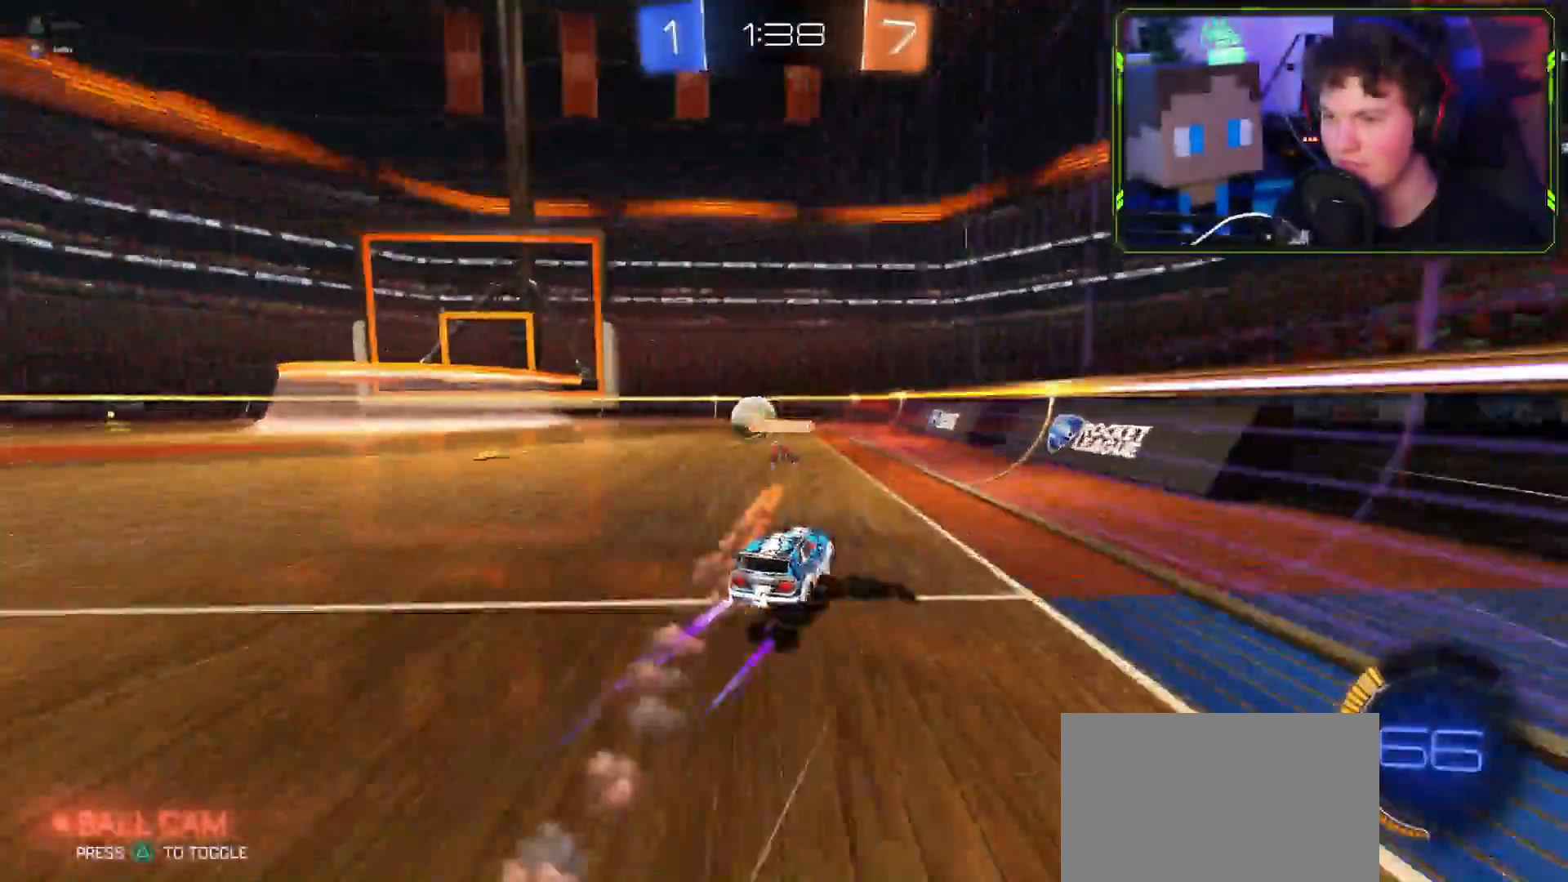
{"buttons": ["R2"], "left_stick": "right", "right_stick": "center", "events": [[100, "left_stick", "center"], [384, "left_stick", "right"]]}
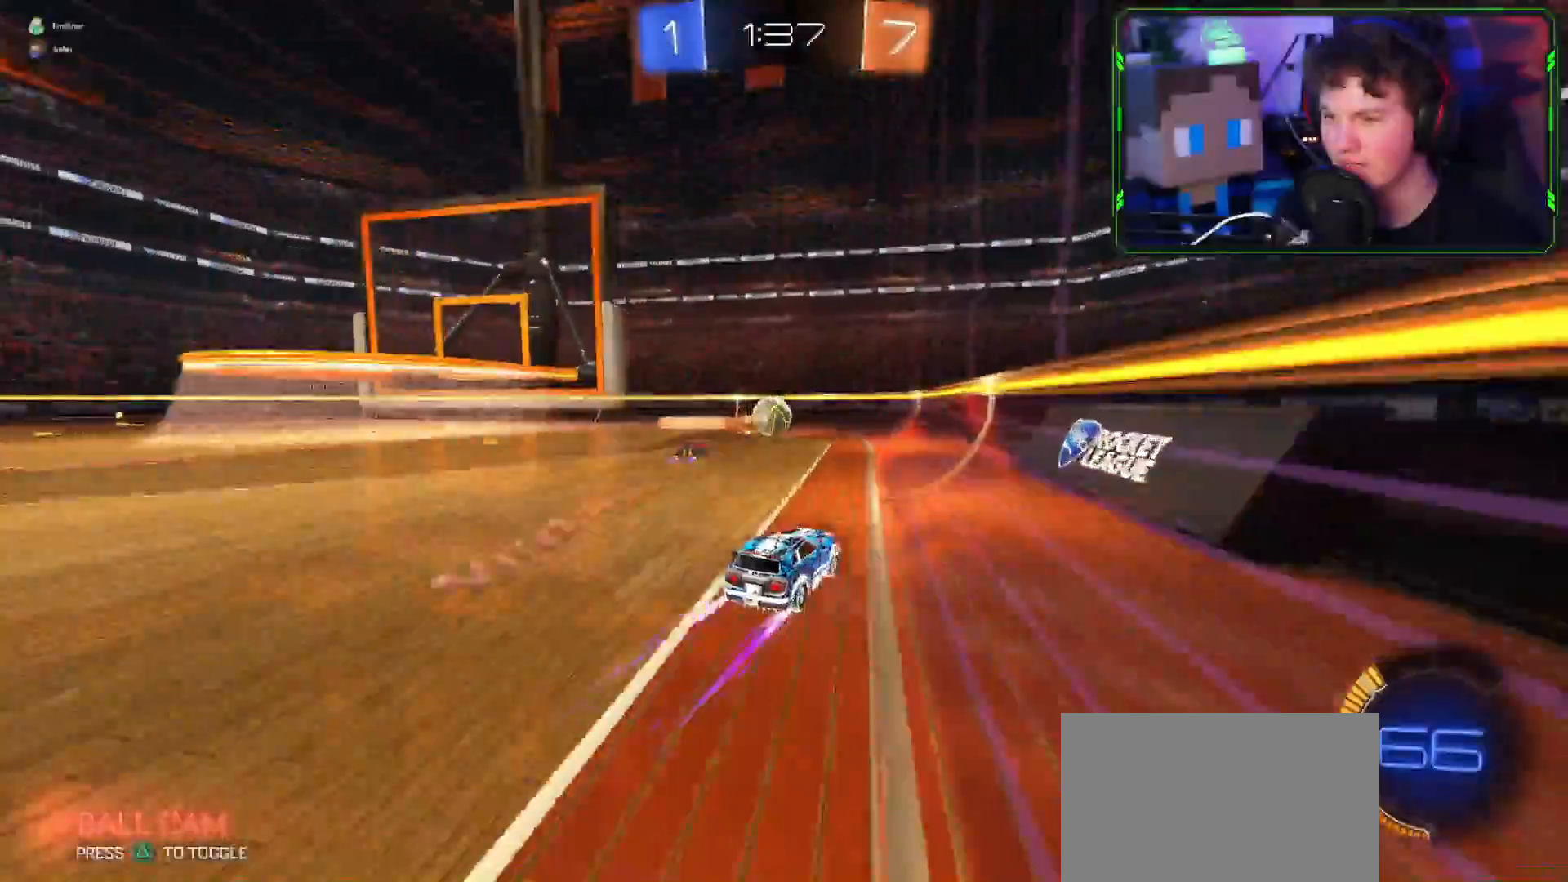
{"buttons": ["R2"], "left_stick": "right", "right_stick": "center", "events": [[100, "R1", "down"], [250, "R1", "up"]]}